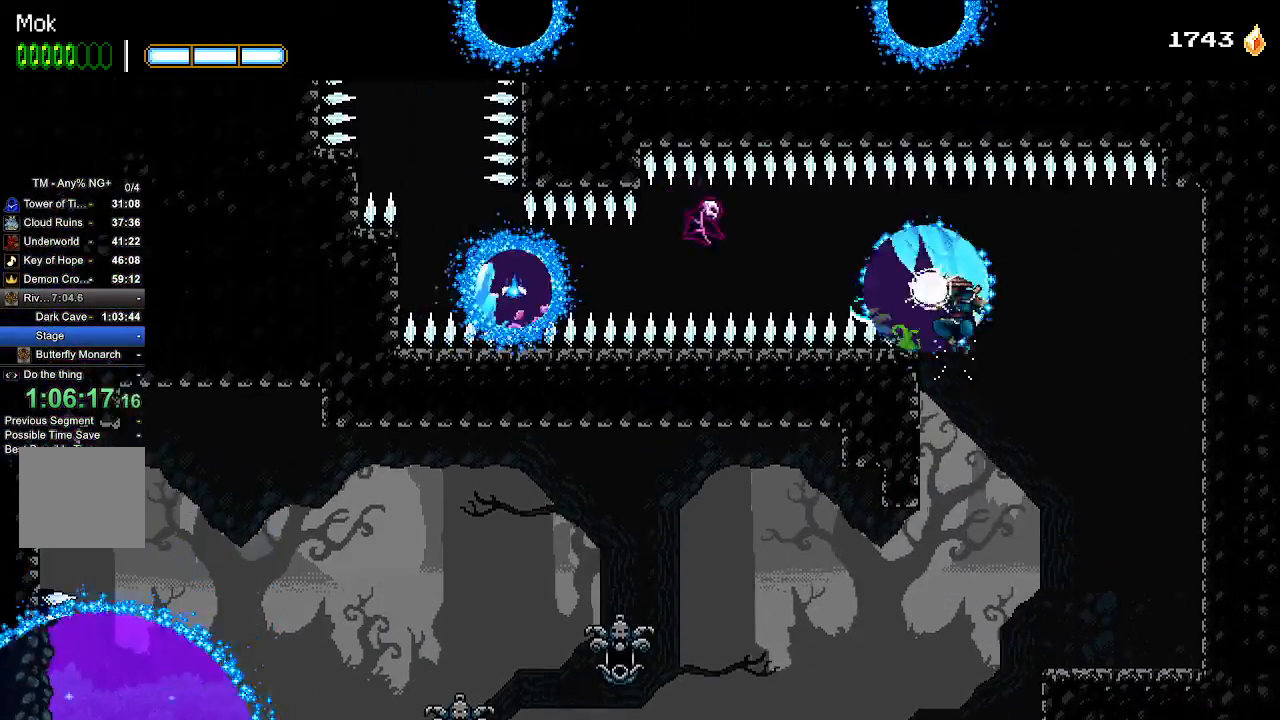
Gameplay with a controller (PlayStation layout); each line is a JSON object with the inputs held at the frame after it (dt_ms = milliseconds from this image to that frame). "events" lists button and stick changes between this image and that frame as [ms after this image, input, new state], when the widget could be followed in between. Not read: START.
{"dt_ms": 500, "buttons": ["DPAD_LEFT"], "left_stick": "center", "right_stick": "center", "events": [[100, "CROSS", "up"], [100, "SQUARE", "up"], [200, "DPAD_LEFT", "down"], [433, "CROSS", "down"], [500, "CROSS", "up"]]}
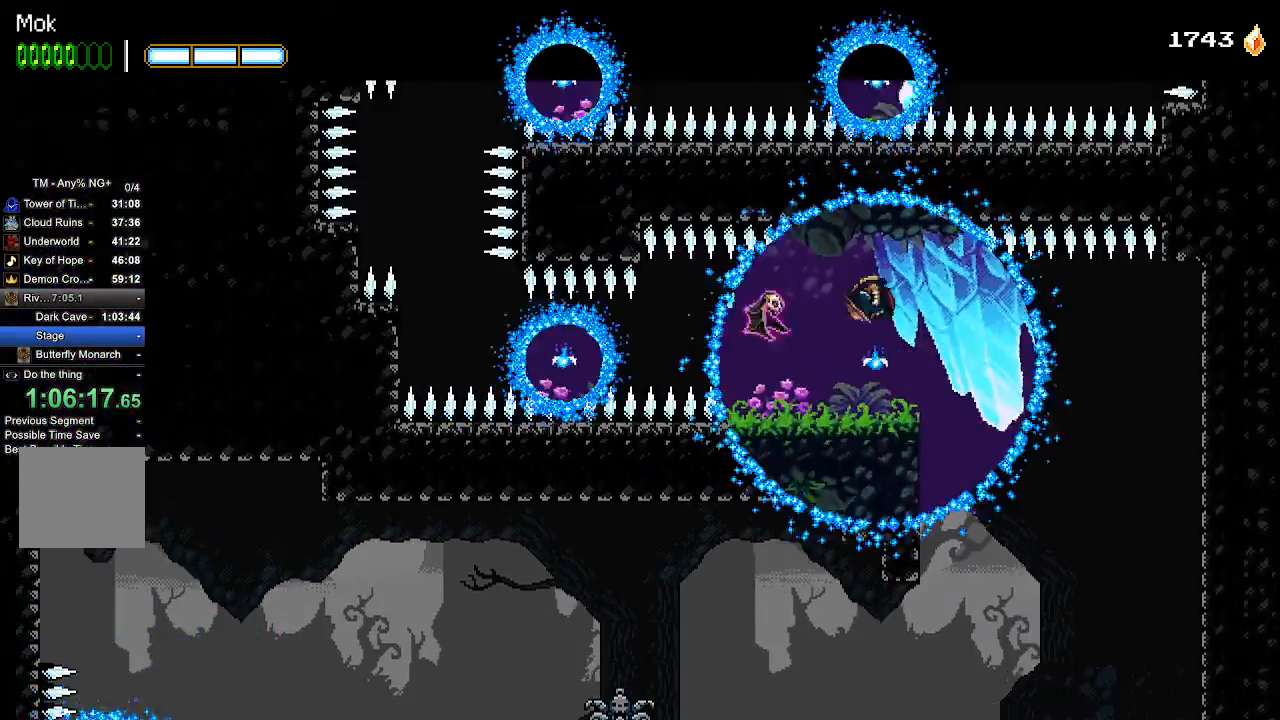
{"dt_ms": 500, "buttons": ["DPAD_LEFT"], "left_stick": "center", "right_stick": "down-left"}
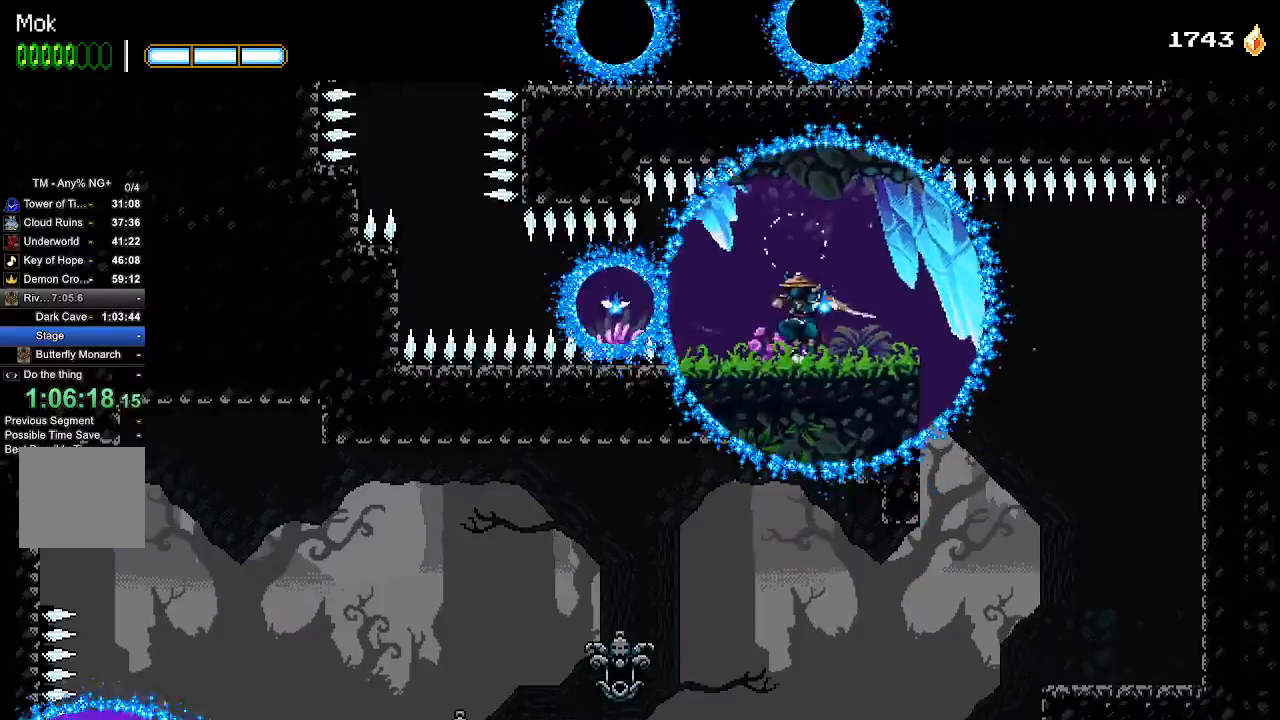
{"dt_ms": 500, "buttons": ["DPAD_LEFT"], "left_stick": "center", "right_stick": "down-left"}
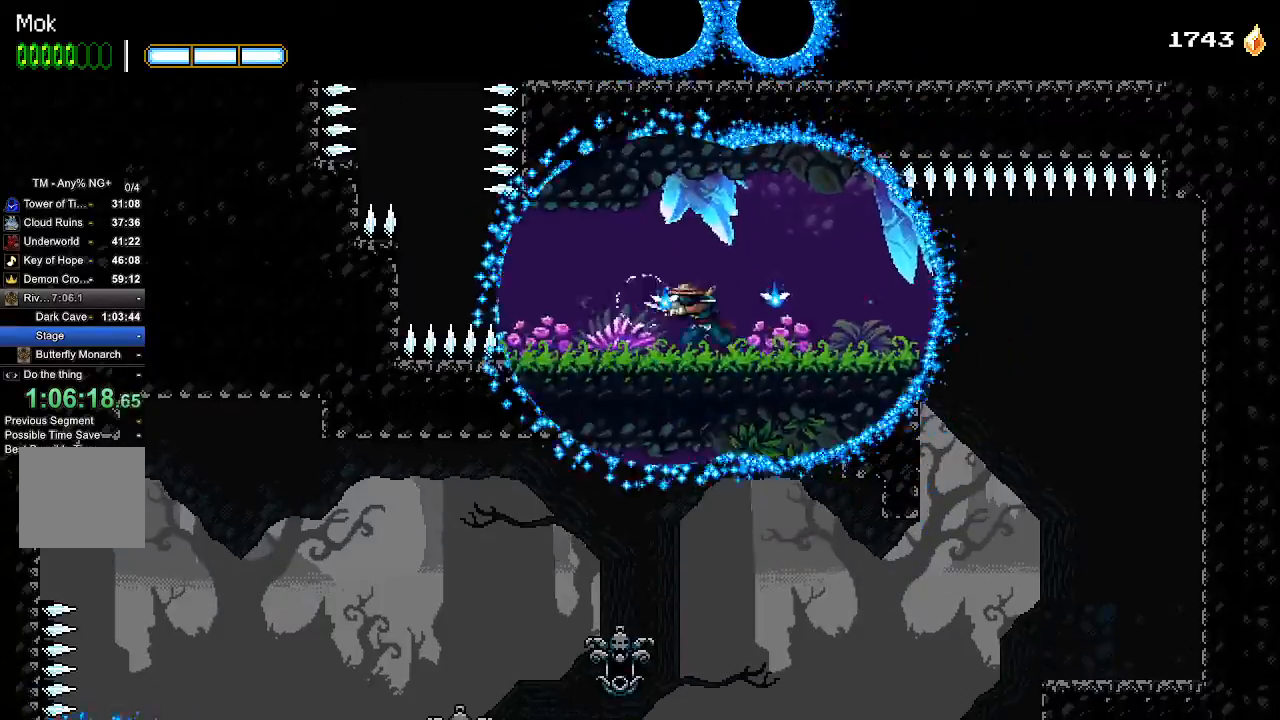
{"dt_ms": 500, "buttons": [], "left_stick": "center", "right_stick": "down-left", "events": [[367, "DPAD_LEFT", "up"]]}
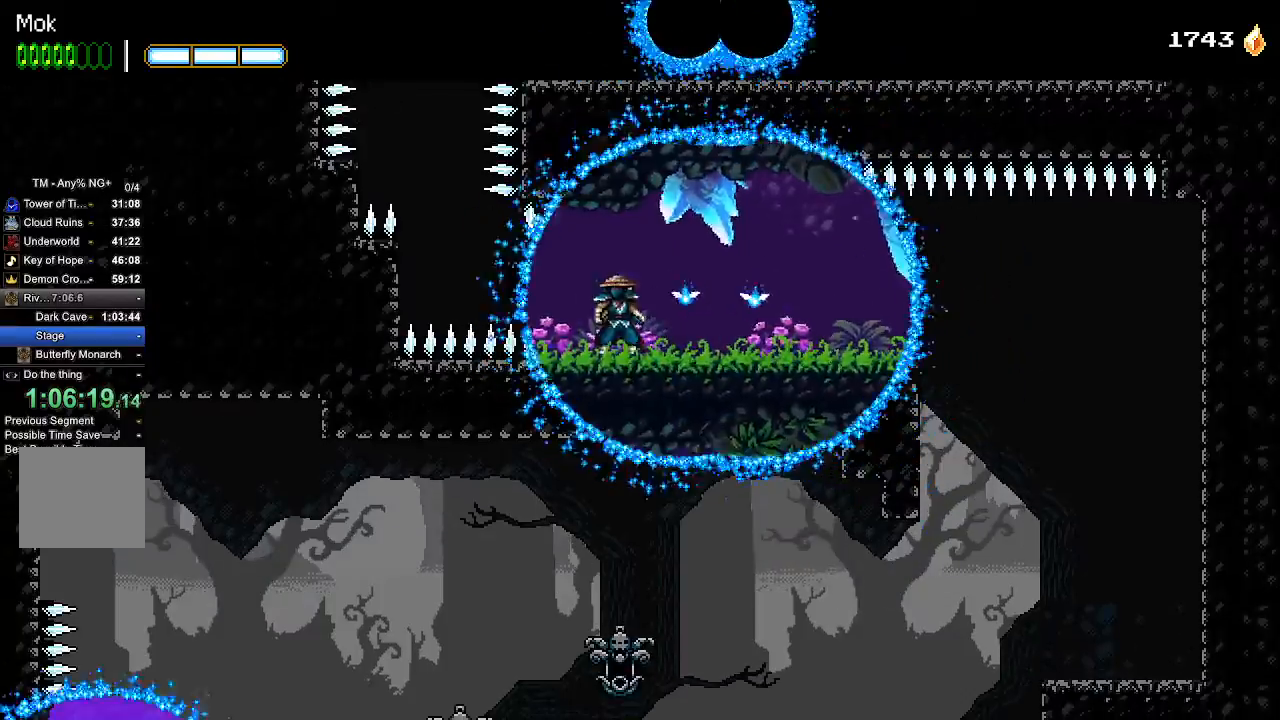
{"dt_ms": 500, "buttons": [], "left_stick": "center", "right_stick": "down-left", "events": []}
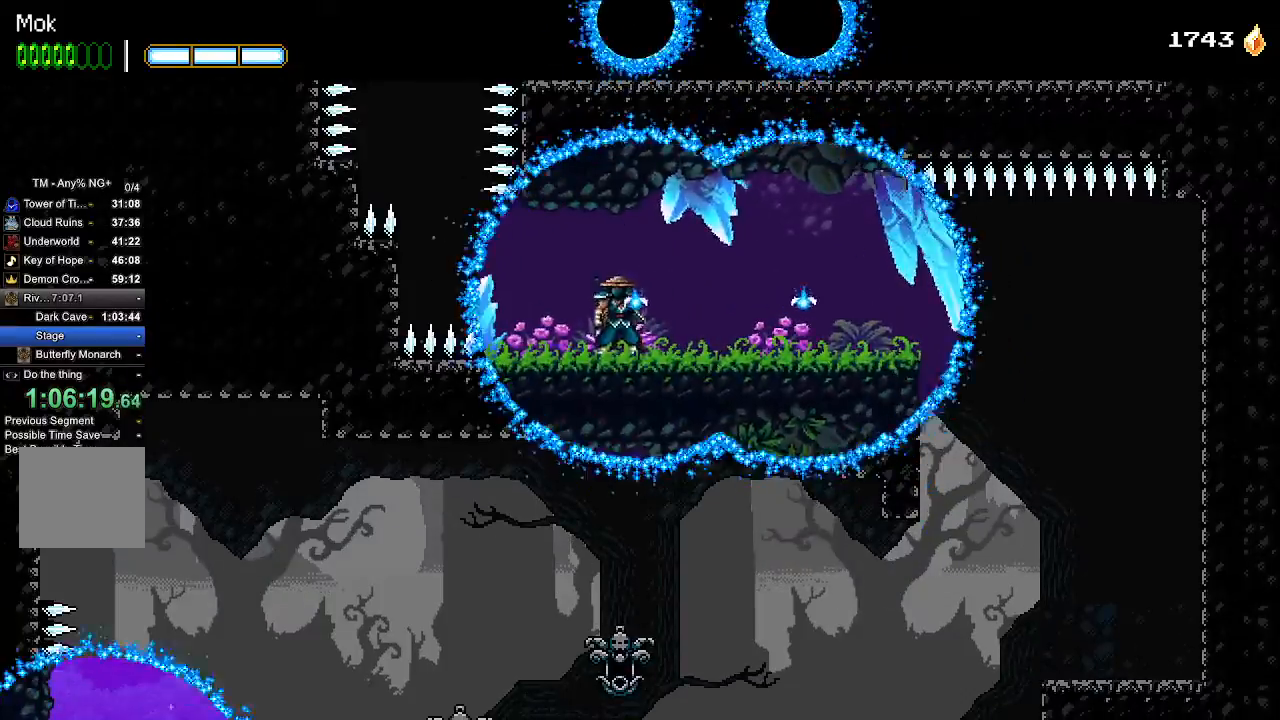
{"dt_ms": 500, "buttons": [], "left_stick": "center", "right_stick": "down-left", "events": []}
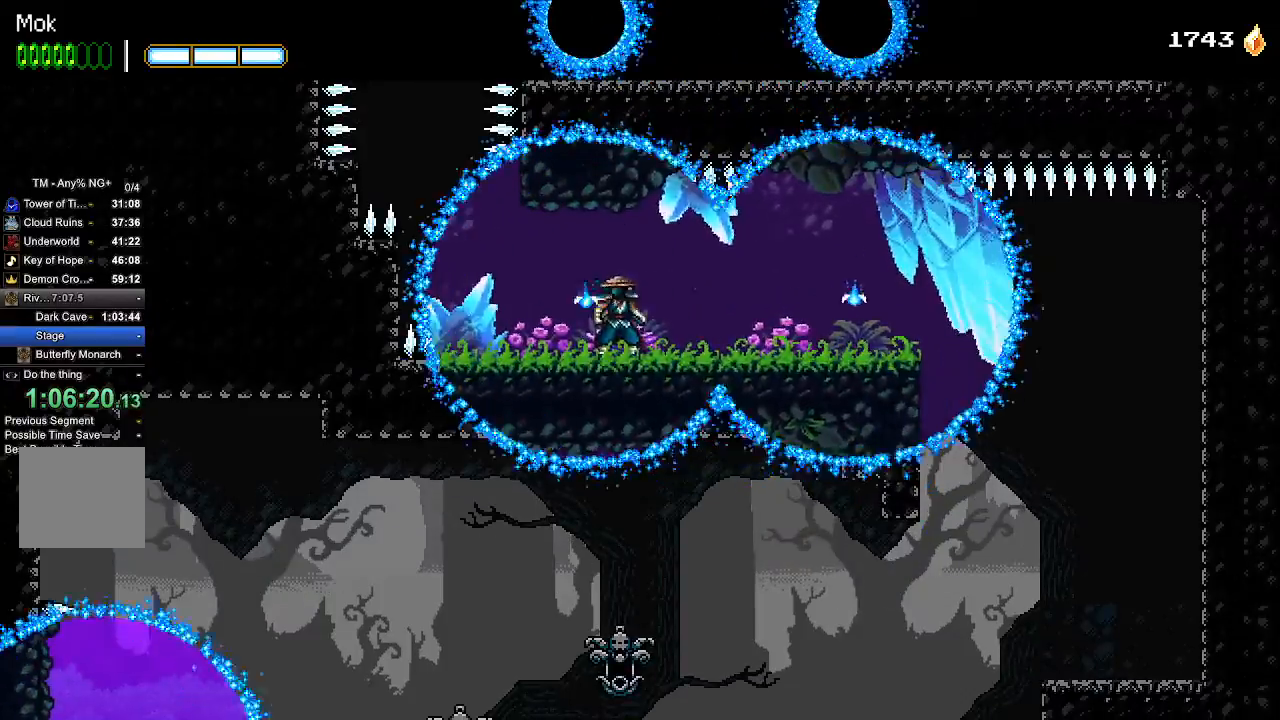
{"dt_ms": 500, "buttons": ["DPAD_LEFT"], "left_stick": "center", "right_stick": "down-left", "events": [[133, "DPAD_LEFT", "down"]]}
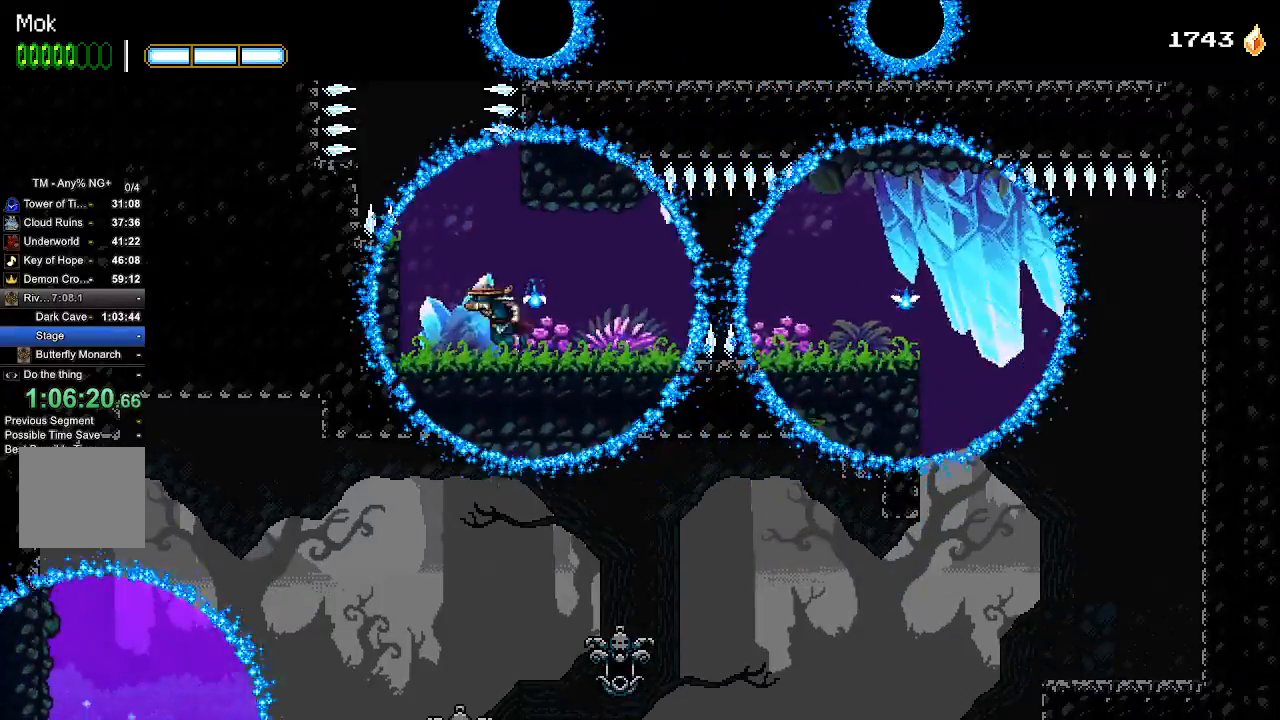
{"dt_ms": 500, "buttons": ["DPAD_LEFT"], "left_stick": "center", "right_stick": "center", "events": [[67, "right_stick", "center"], [133, "DPAD_LEFT", "up"], [400, "CROSS", "down"], [433, "DPAD_LEFT", "down"], [500, "CROSS", "up"]]}
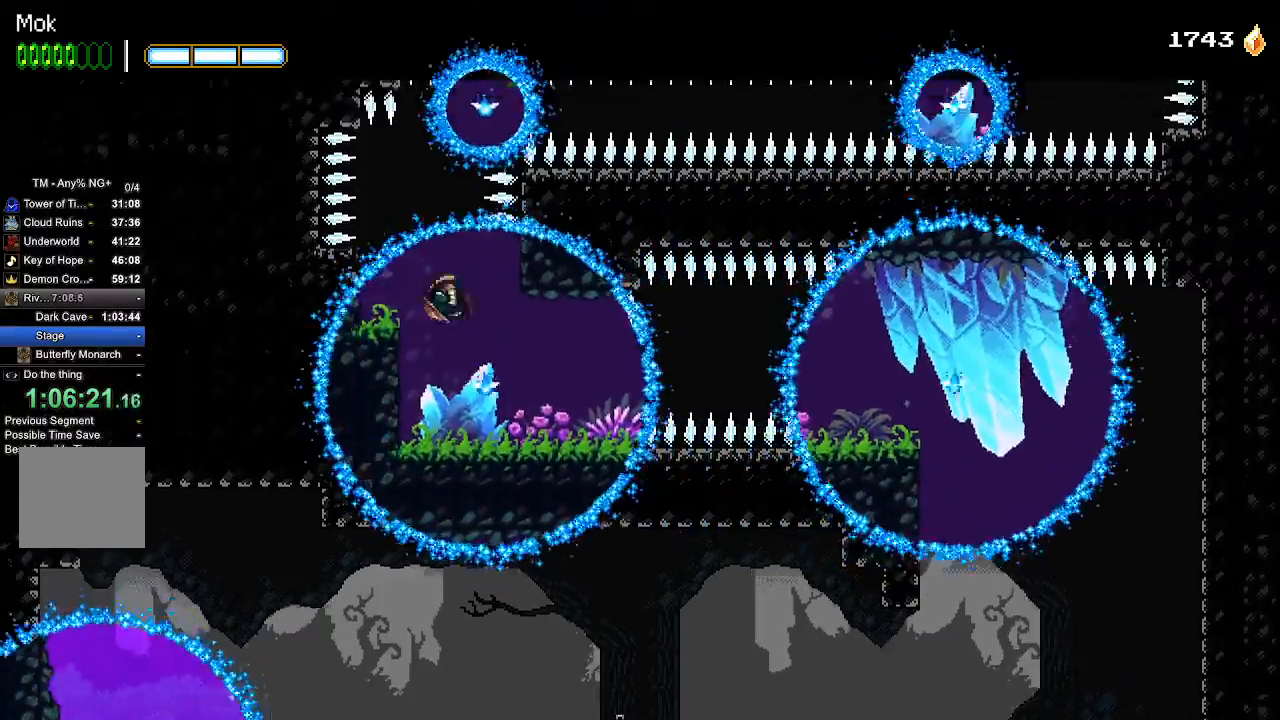
{"dt_ms": 500, "buttons": ["CROSS", "DPAD_RIGHT"], "left_stick": "center", "right_stick": "center", "events": [[300, "DPAD_LEFT", "up"], [433, "DPAD_RIGHT", "down"], [467, "CROSS", "down"]]}
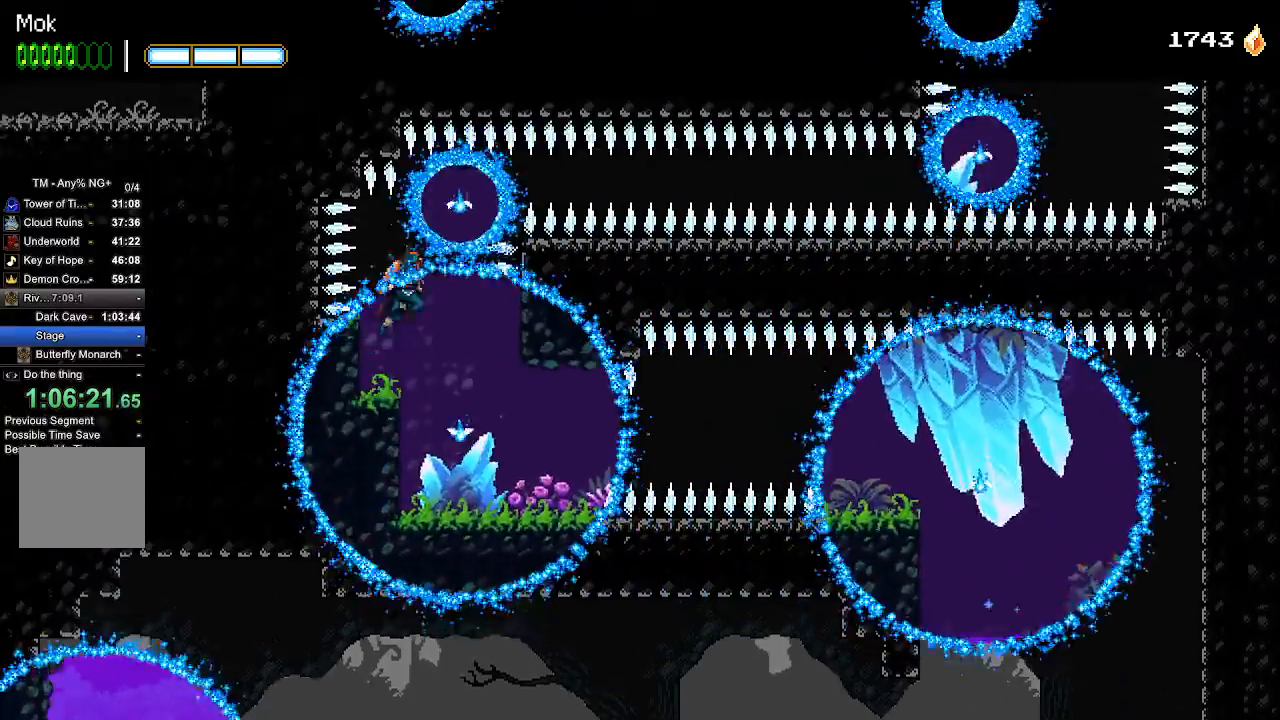
{"dt_ms": 500, "buttons": [], "left_stick": "center", "right_stick": "center", "events": [[67, "DPAD_RIGHT", "up"], [67, "SQUARE", "down"], [100, "CROSS", "up"], [133, "SQUARE", "up"], [200, "DPAD_RIGHT", "down"], [300, "DPAD_RIGHT", "up"]]}
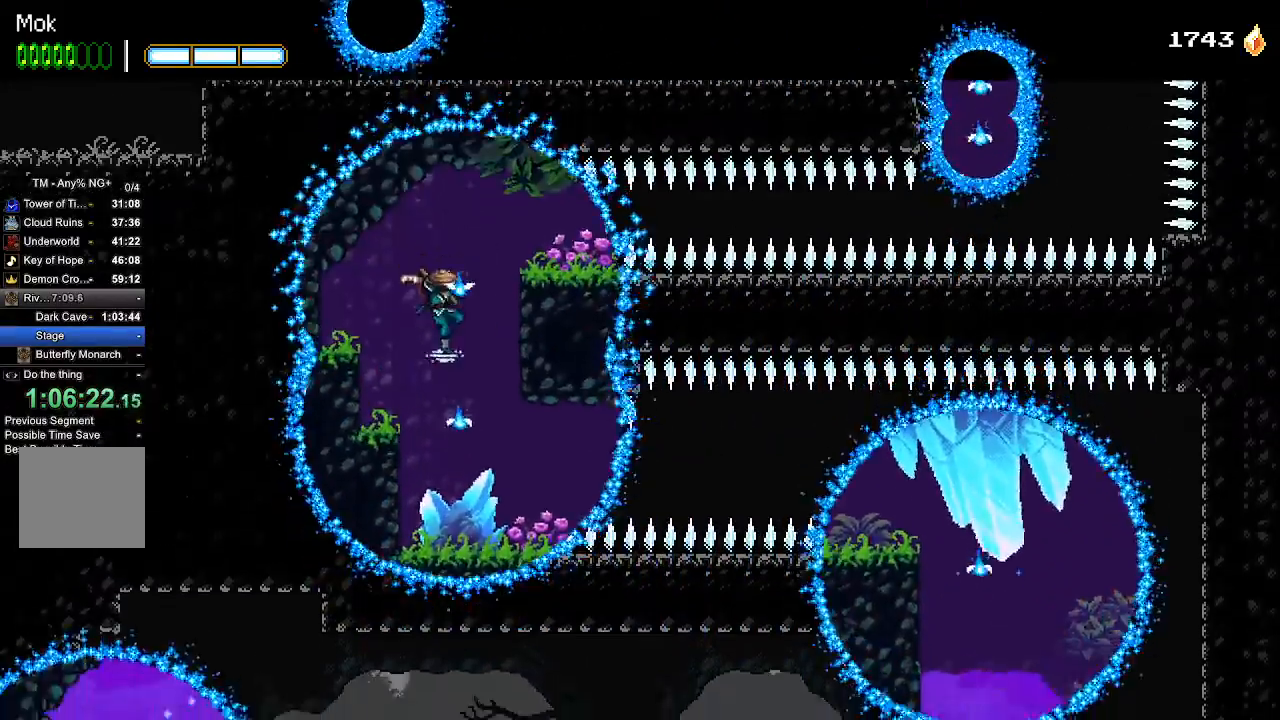
{"dt_ms": 500, "buttons": ["DPAD_RIGHT"], "left_stick": "center", "right_stick": "center", "events": [[67, "DPAD_RIGHT", "down"], [100, "CROSS", "down"], [233, "CROSS", "up"]]}
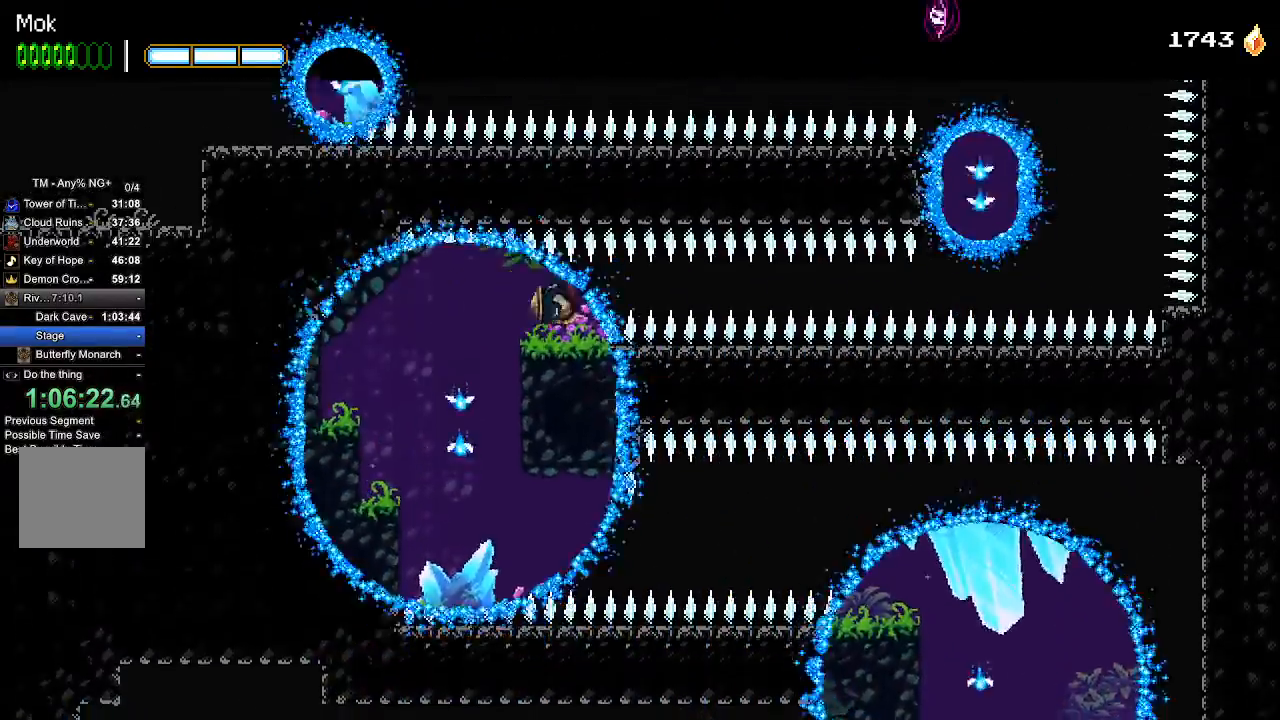
{"dt_ms": 500, "buttons": [], "left_stick": "center", "right_stick": "center", "events": [[33, "DPAD_RIGHT", "up"]]}
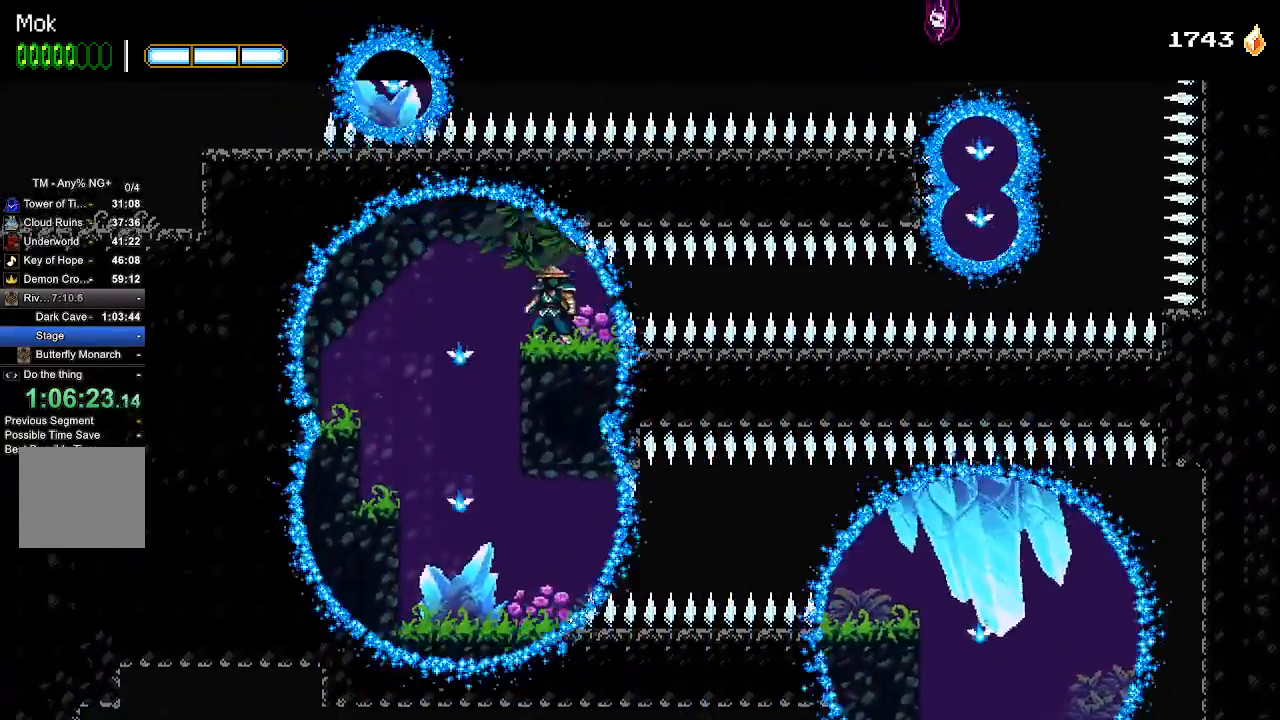
{"dt_ms": 1000, "buttons": [], "left_stick": "left", "right_stick": "center"}
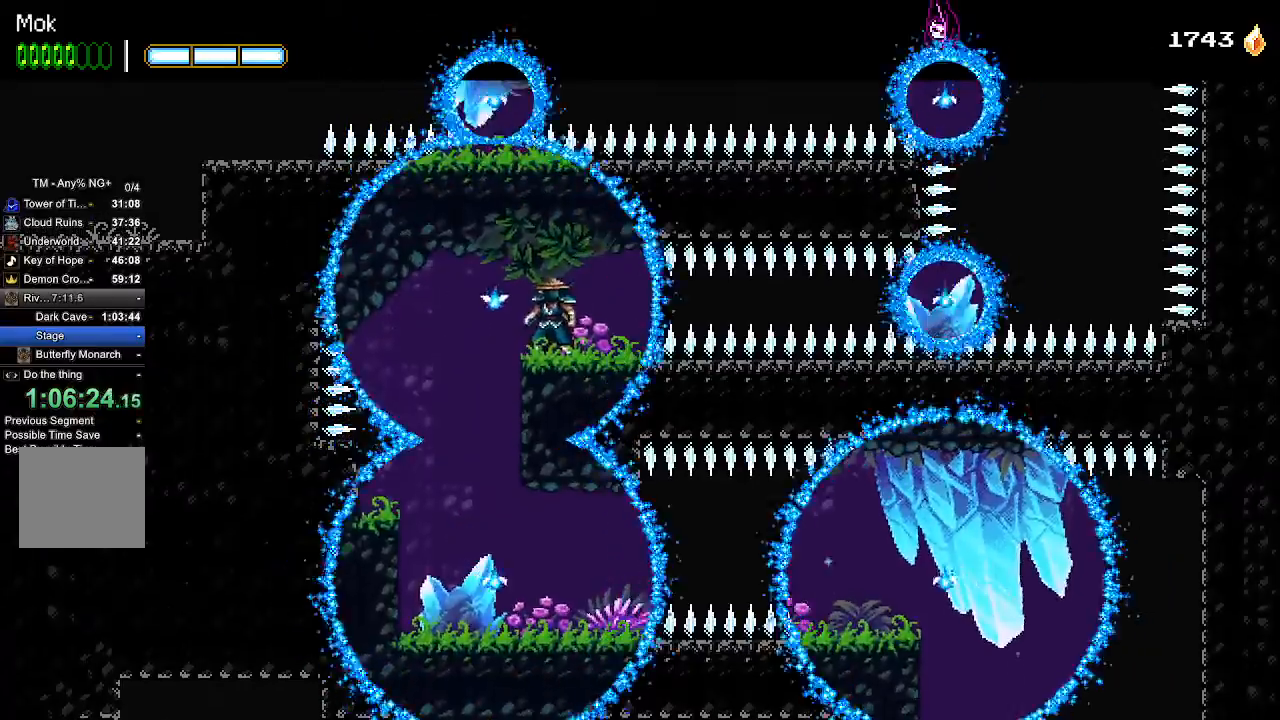
{"dt_ms": 500, "buttons": ["SQUARE"], "left_stick": "left", "right_stick": "center", "events": [[100, "DPAD_RIGHT", "down"], [200, "DPAD_RIGHT", "up"], [467, "SQUARE", "down"]]}
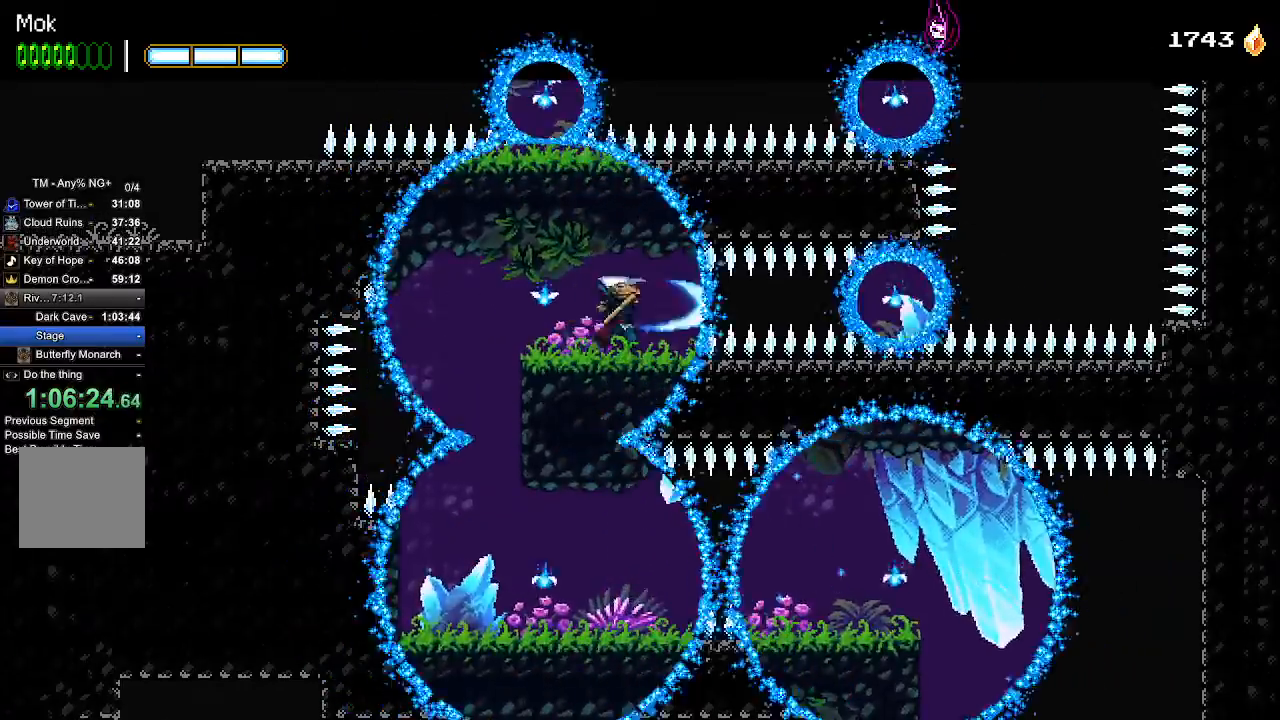
{"dt_ms": 500, "buttons": [], "left_stick": "left", "right_stick": "center", "events": [[67, "DPAD_RIGHT", "down"], [167, "SQUARE", "up"], [267, "SQUARE", "down"], [333, "DPAD_RIGHT", "up"], [333, "SQUARE", "up"], [433, "SQUARE", "down"], [500, "SQUARE", "up"]]}
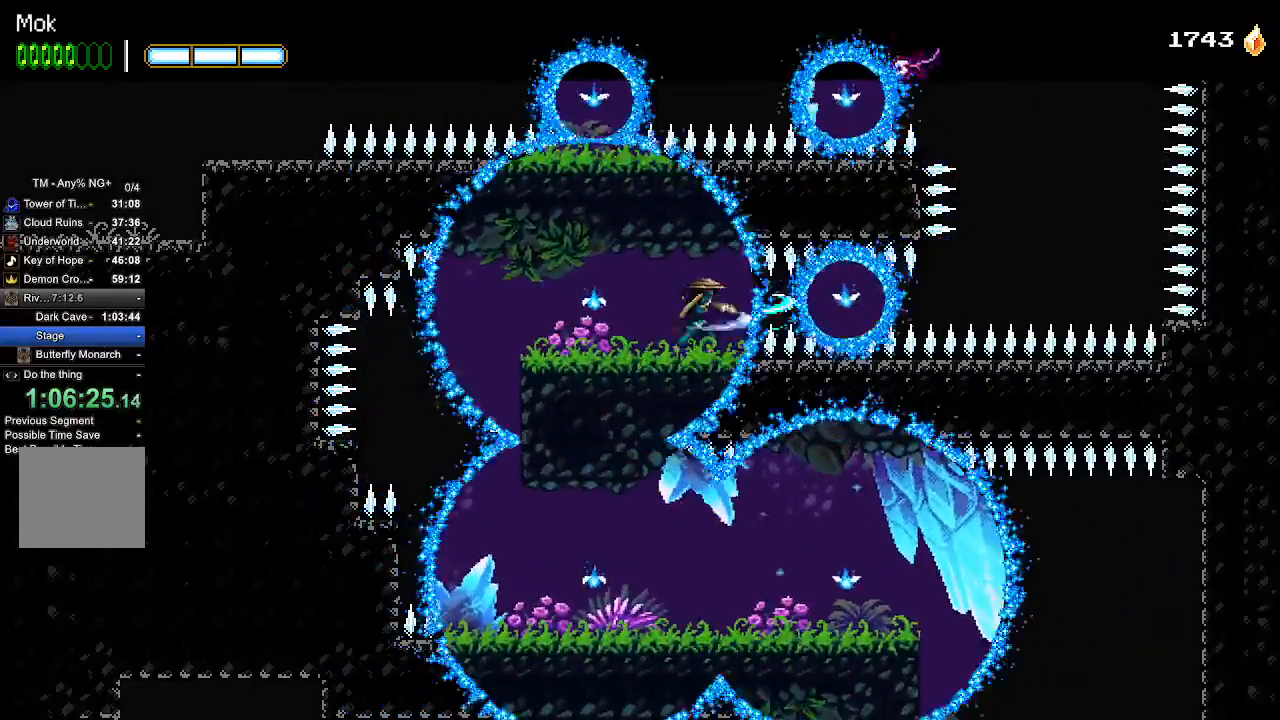
{"dt_ms": 500, "buttons": ["SQUARE"], "left_stick": "left", "right_stick": "center", "events": [[100, "DPAD_RIGHT", "down"], [100, "SQUARE", "down"], [133, "SQUARE", "up"], [233, "SQUARE", "down"], [300, "DPAD_RIGHT", "up"], [300, "SQUARE", "up"], [367, "SQUARE", "down"], [467, "SQUARE", "up"], [500, "SQUARE", "down"]]}
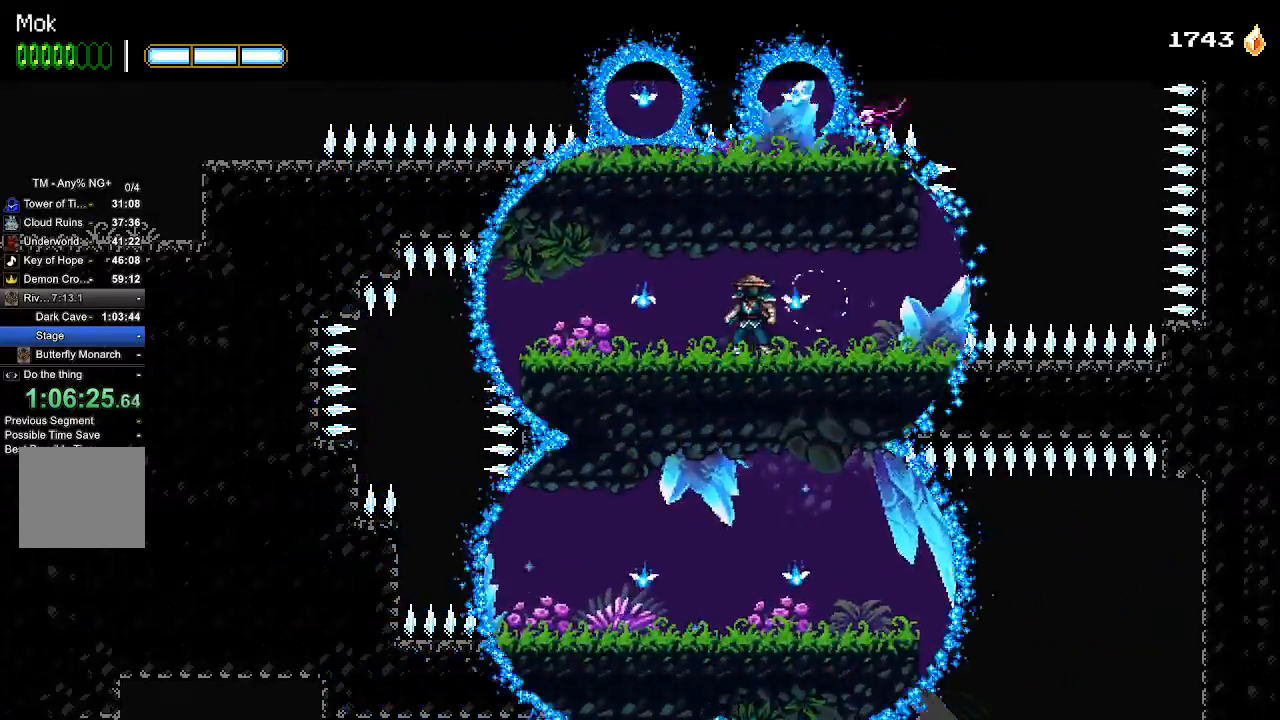
{"dt_ms": 1000, "buttons": [], "left_stick": "center", "right_stick": "center"}
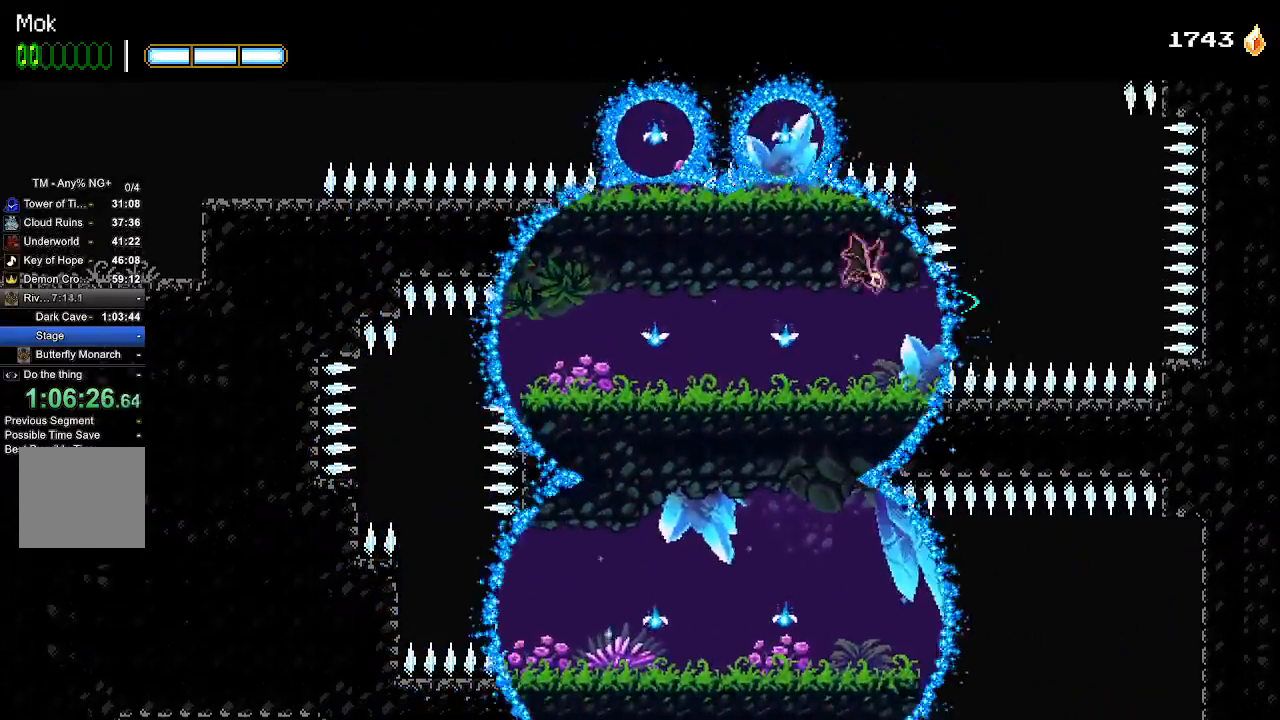
{"dt_ms": 500, "buttons": ["SQUARE", "DPAD_RIGHT"], "left_stick": "center", "right_stick": "center", "events": [[67, "SQUARE", "down"], [133, "SQUARE", "up"], [233, "SQUARE", "down"], [333, "SQUARE", "up"], [467, "DPAD_RIGHT", "down"], [467, "SQUARE", "down"]]}
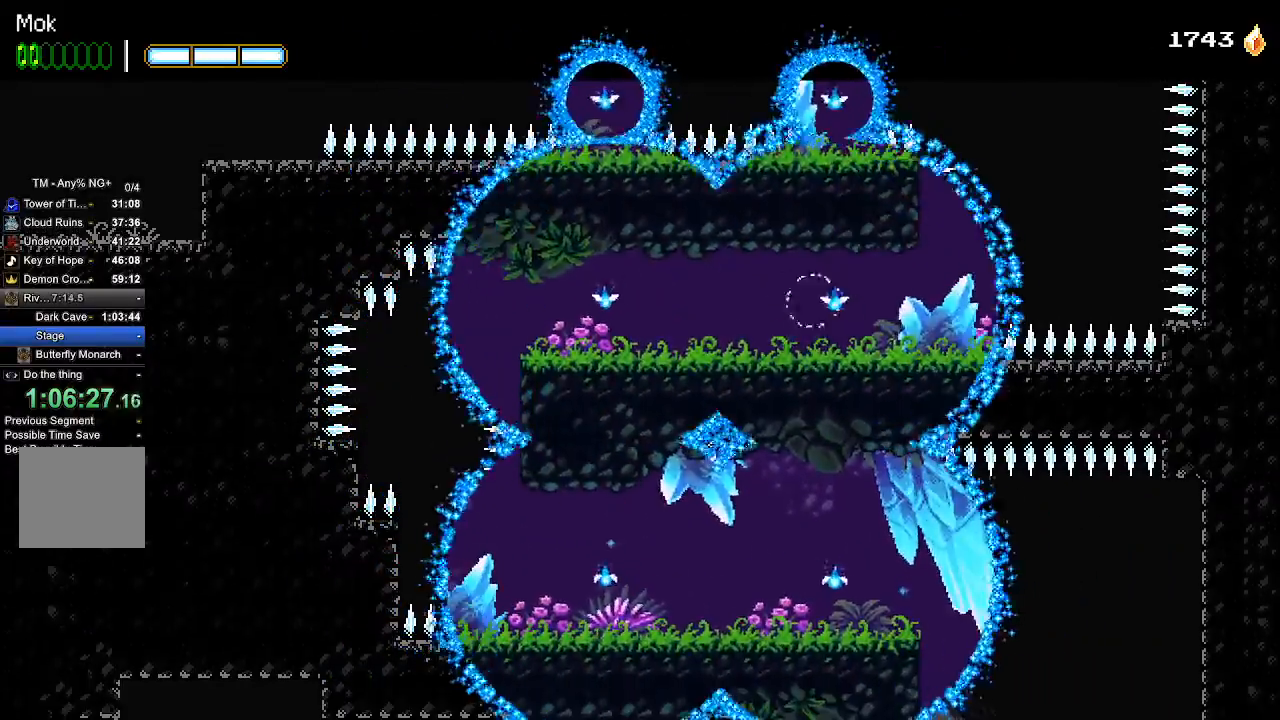
{"dt_ms": 500, "buttons": ["DPAD_RIGHT"], "left_stick": "center", "right_stick": "center", "events": [[67, "SQUARE", "up"], [200, "SQUARE", "down"], [300, "SQUARE", "up"], [367, "SQUARE", "down"], [467, "SQUARE", "up"]]}